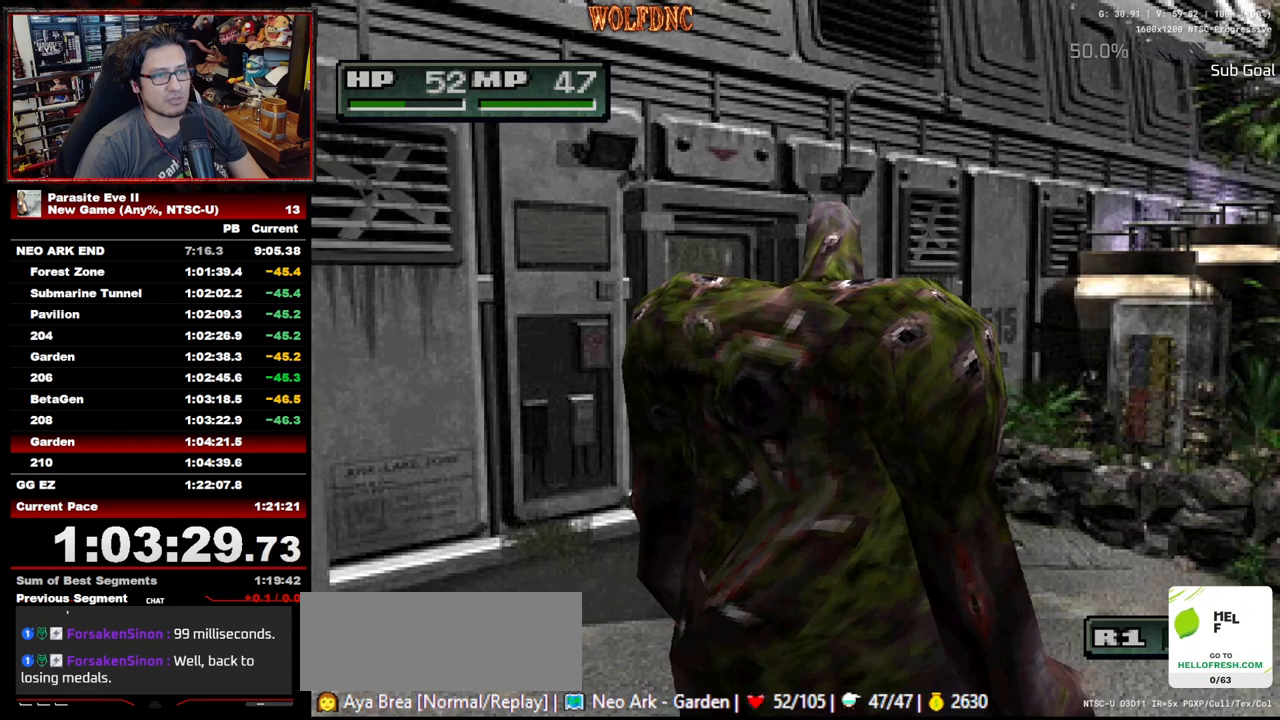
Gameplay with a controller (PlayStation layout); each line is a JSON object with the inputs held at the frame after it. "events" lists button and stick changes between this image and that frame as [ms after this image, input, new state], when the widget could be followed in between. Not read: L3 R3.
{"buttons": ["DPAD_UP"], "events": []}
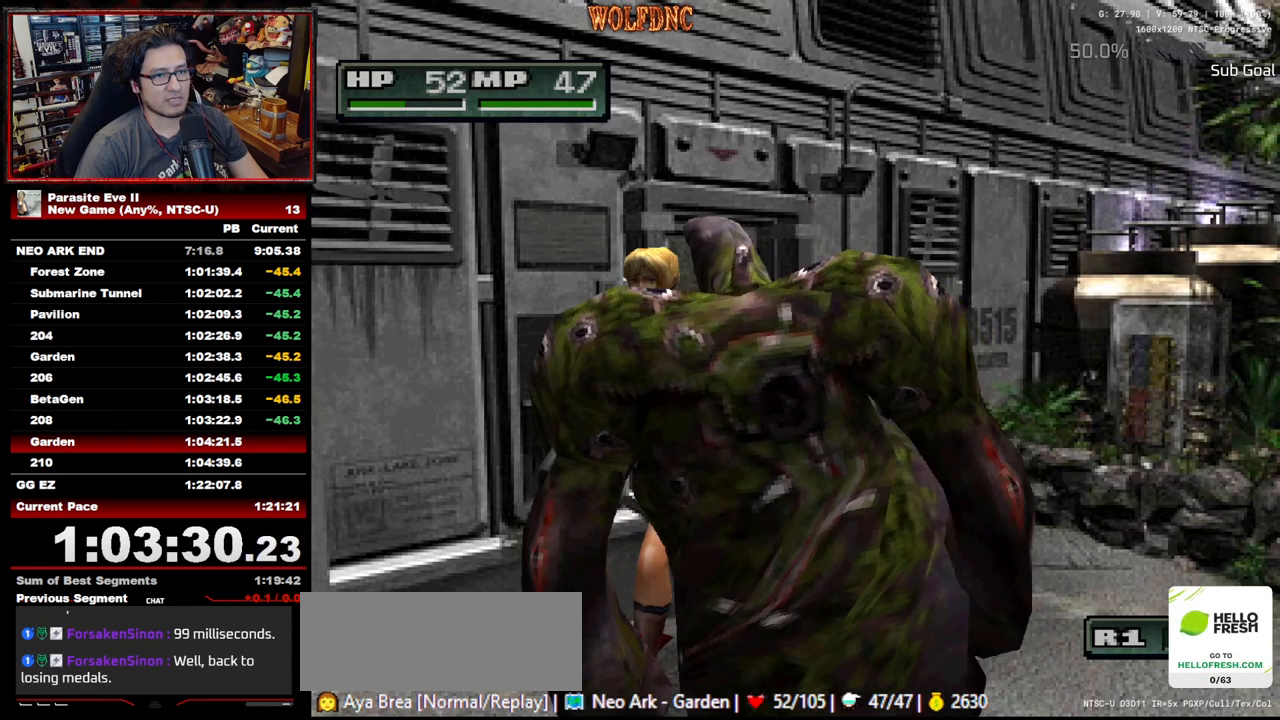
{"buttons": ["DPAD_UP"], "events": []}
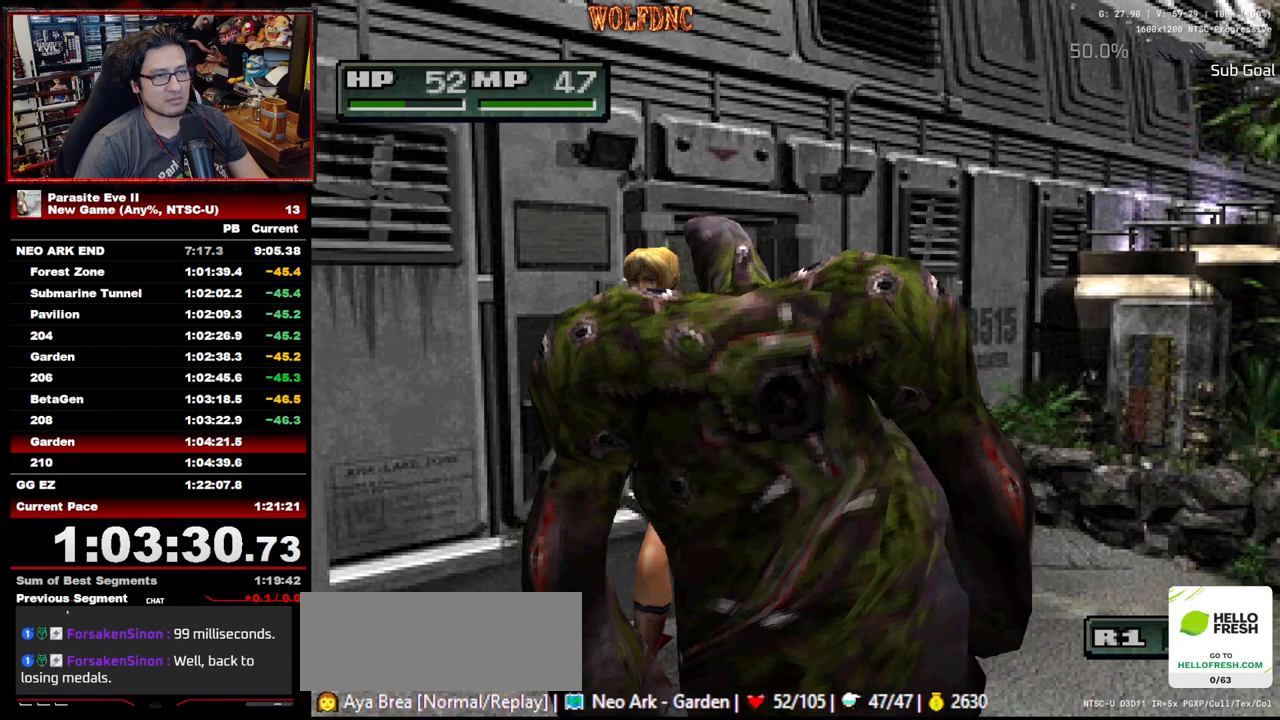
{"buttons": ["DPAD_UP"], "events": [[217, "DPAD_LEFT", "down"], [350, "DPAD_LEFT", "up"]]}
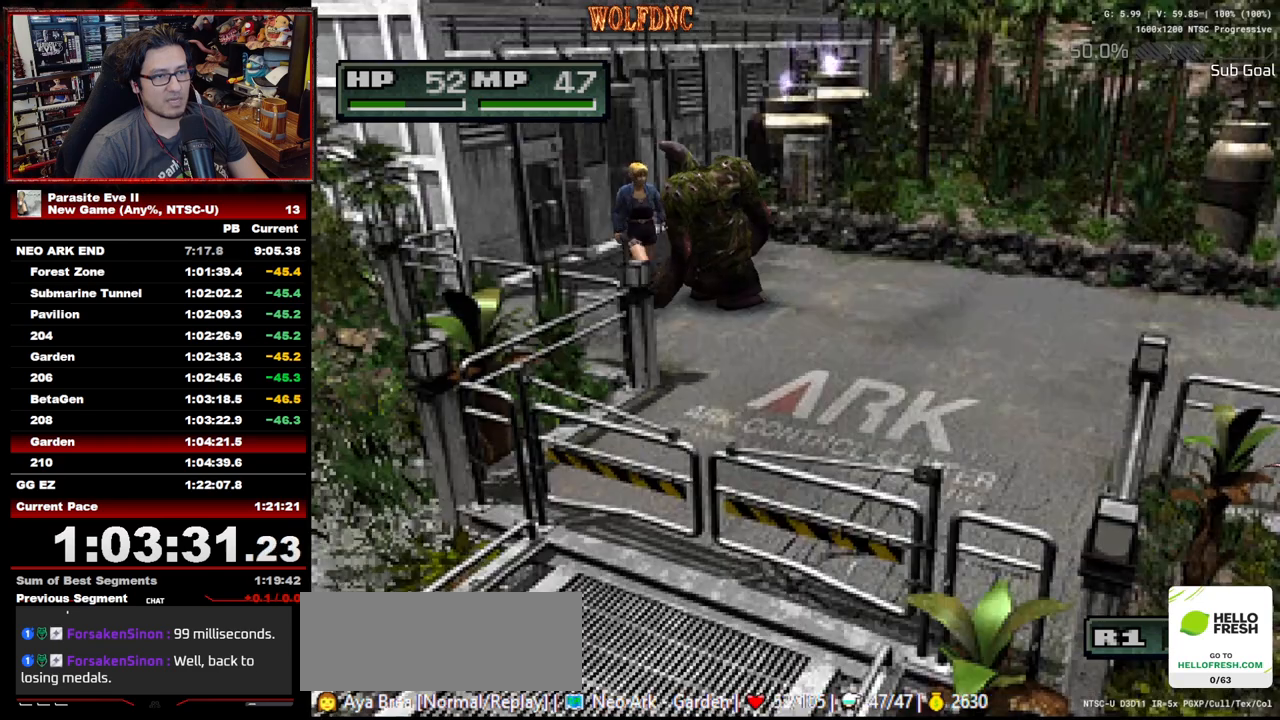
{"buttons": ["DPAD_UP", "DPAD_RIGHT"], "events": [[50, "DPAD_LEFT", "down"], [233, "DPAD_LEFT", "up"], [367, "DPAD_RIGHT", "down"]]}